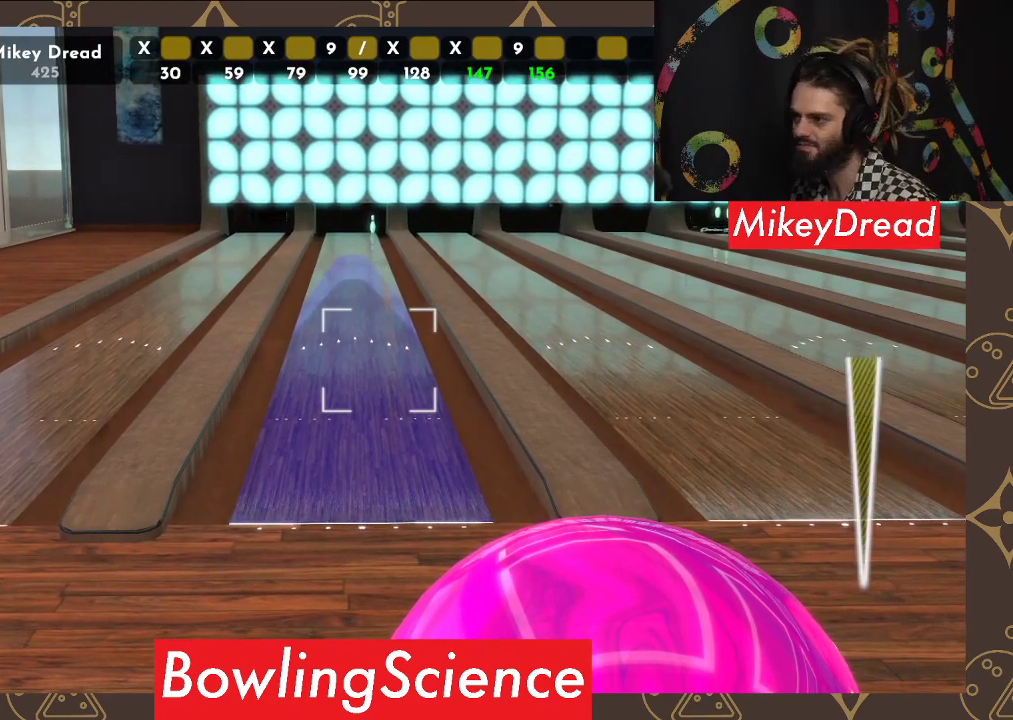
Gameplay with a controller (Xbox layout); each line is a JSON object with the inputs held at the frame after it. "events" lists button and stick changes between this image and that frame as [ms after this image, input, new state], when the widget could be followed in between.
{"buttons": [], "left_stick": "center", "right_stick": "center", "events": [[200, "right_stick", "up"], [483, "right_stick", "center"]]}
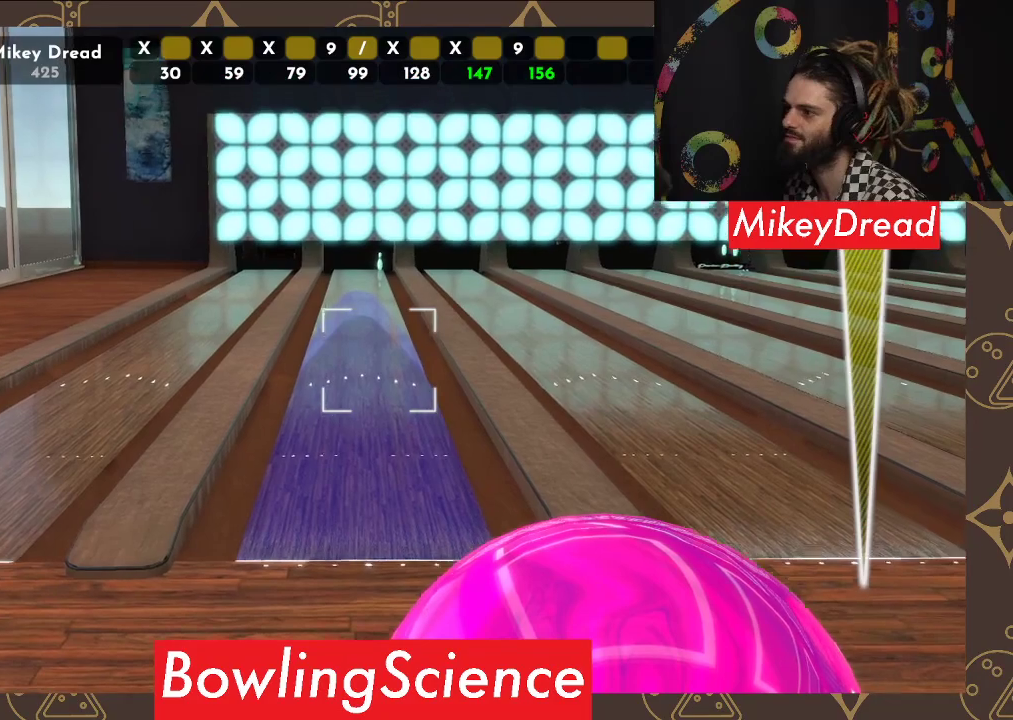
{"buttons": [], "left_stick": "center", "right_stick": "center", "events": [[183, "right_stick", "up"], [333, "right_stick", "center"]]}
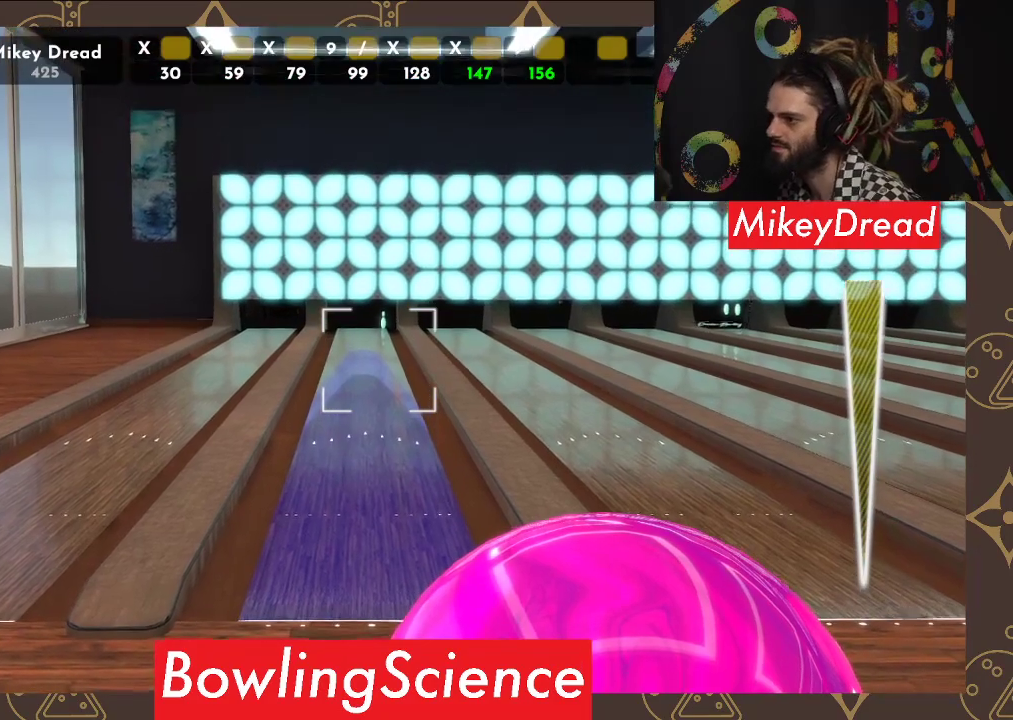
{"buttons": [], "left_stick": "center", "right_stick": "center", "events": [[283, "right_stick", "up-right"], [383, "right_stick", "center"]]}
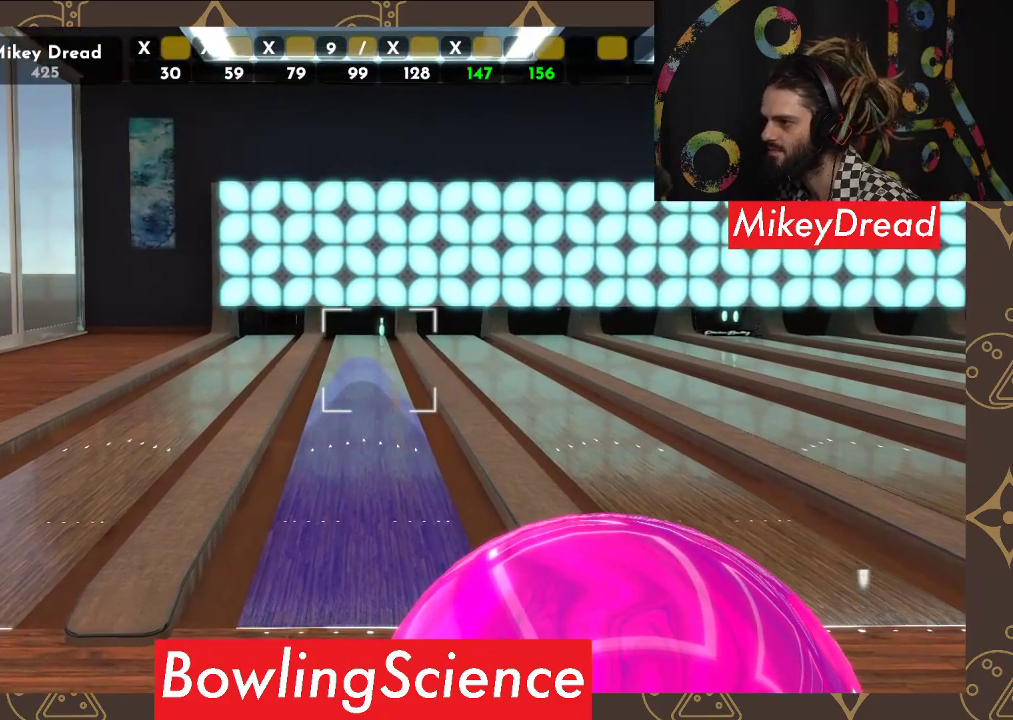
{"buttons": [], "left_stick": "center", "right_stick": "center", "events": []}
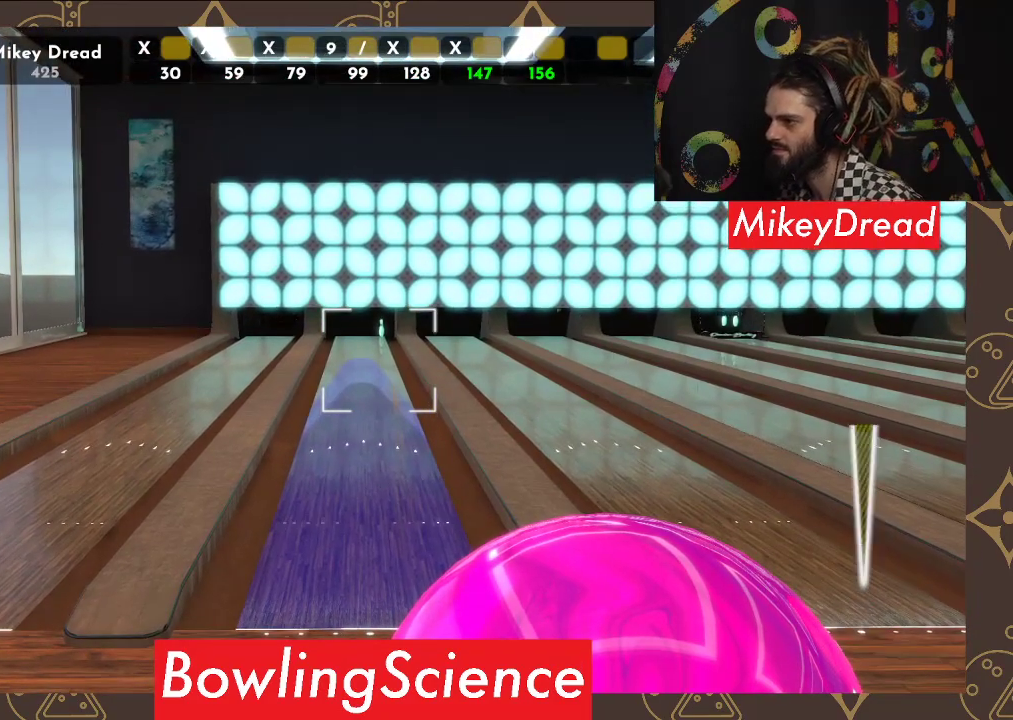
{"buttons": [], "left_stick": "center", "right_stick": "center", "events": []}
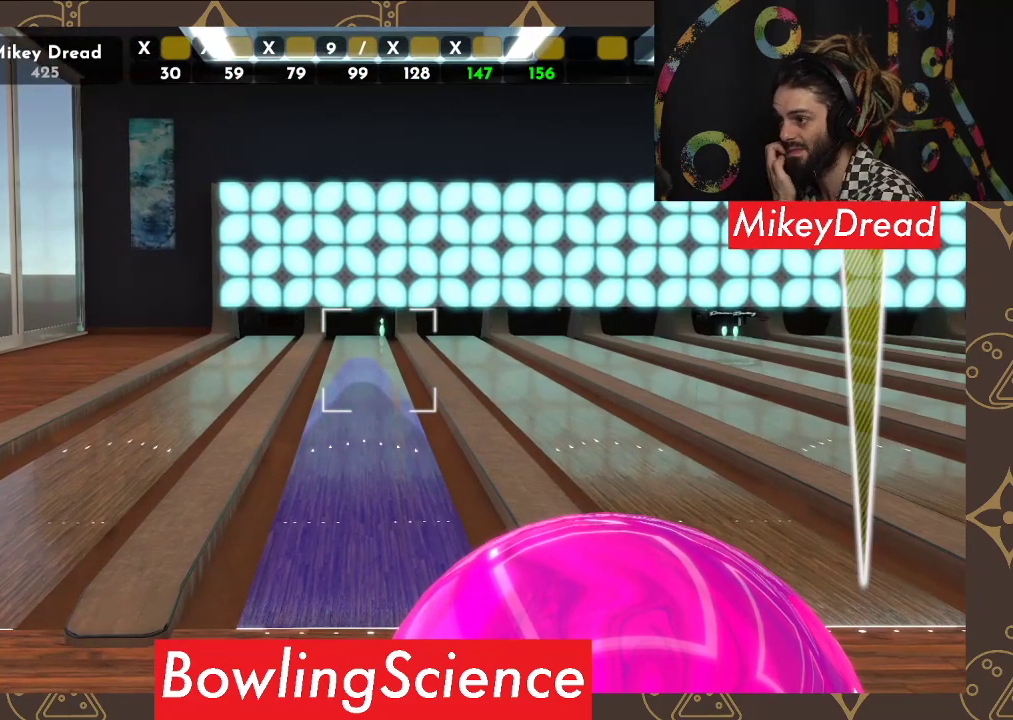
{"buttons": ["R2"], "left_stick": "center", "right_stick": "center", "events": [[150, "R2", "down"], [333, "R2", "up"], [483, "R2", "down"]]}
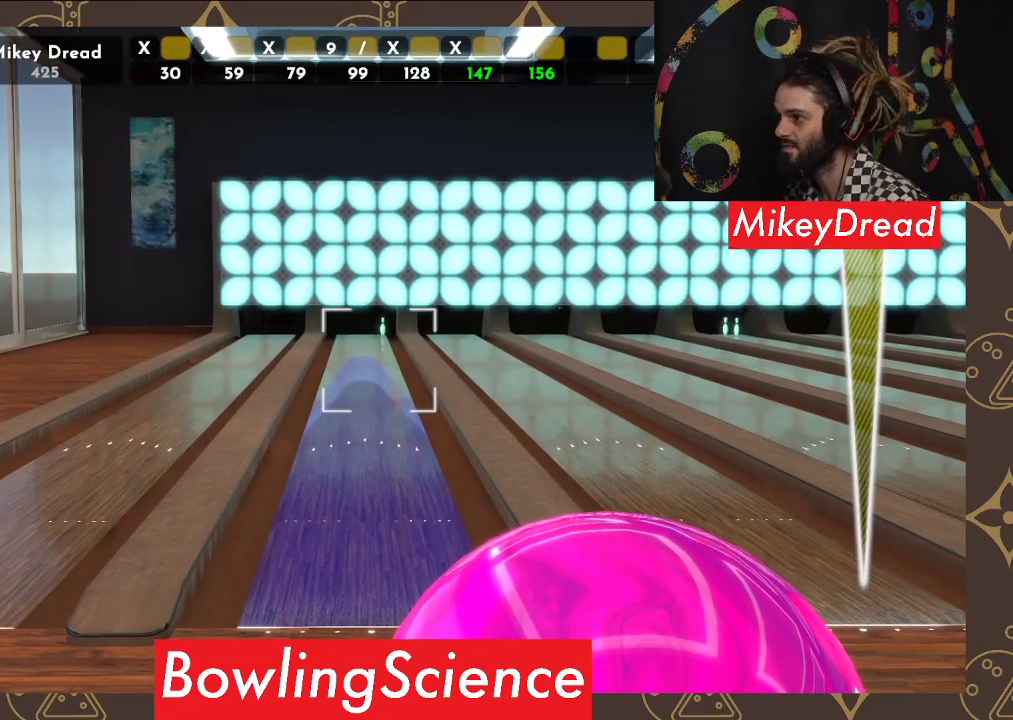
{"buttons": [], "left_stick": "center", "right_stick": "right", "events": [[133, "R2", "up"], [383, "right_stick", "right"]]}
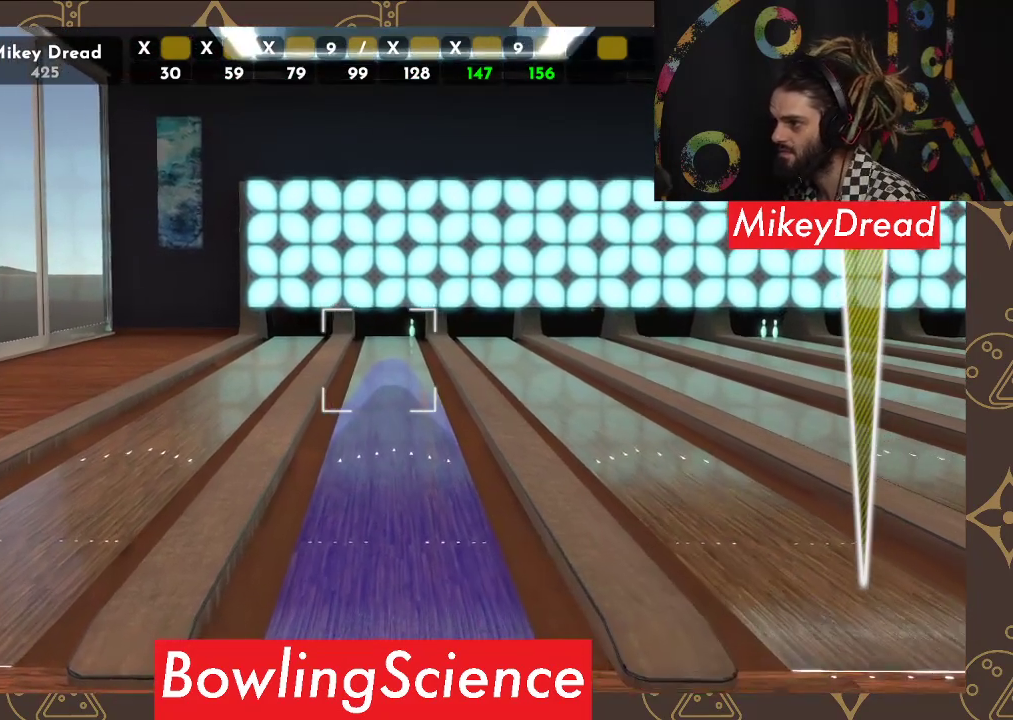
{"buttons": [], "left_stick": "center", "right_stick": "center", "events": [[233, "right_stick", "center"]]}